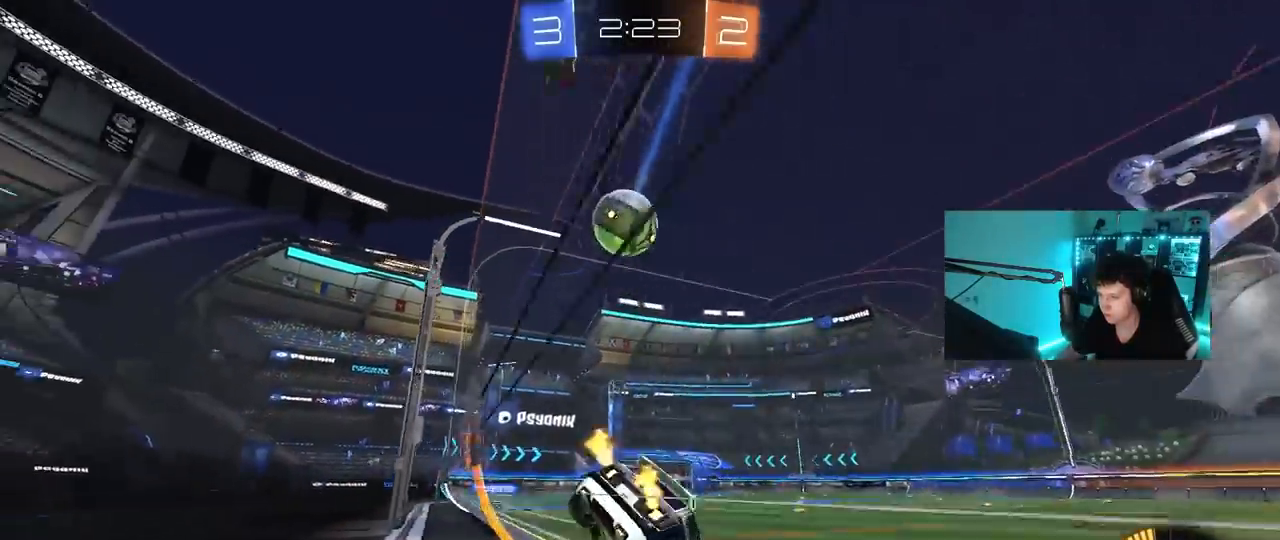
Gameplay with keyboard and mouse; each line is a JSON object with the keys and mouse buttons held at the frame after it. "events" lists presses ("down") and releases ("up") of "1", "2", "3", "4", "5", "a", "alt", "c", "caps_lock", "ctrl", "d", "e", "f", "g", "q", "r", "s", "shift", "space", "t", "tab", "v", "w", "x", "z", "mouse_left", "mouse_wheel" and "mouse_right" between this image and that frame as [ms after this image, input, new state], when the widget could be followed in between. "mouse_left", "mouse_wheel", "mouse_right" = the "left", "wheel", "right" buttons of the "mouse" list. No other keys are recorded. "wheel" means that the mouse wheel is clicked or scrolled. "mouse_move" is the direction in which the mouse moves at that frame (one of eight, or "still"), when it could be read.
{"keys": ["d", "shift", "w"], "mouse": ["left"], "mouse_move": "still", "events": [[33, "d", "down"], [67, "d", "up"], [167, "a", "down"], [267, "mouse_left", "down"], [400, "mouse_right", "down"], [450, "a", "up"], [500, "d", "down"], [500, "mouse_right", "up"], [500, "shift", "down"]]}
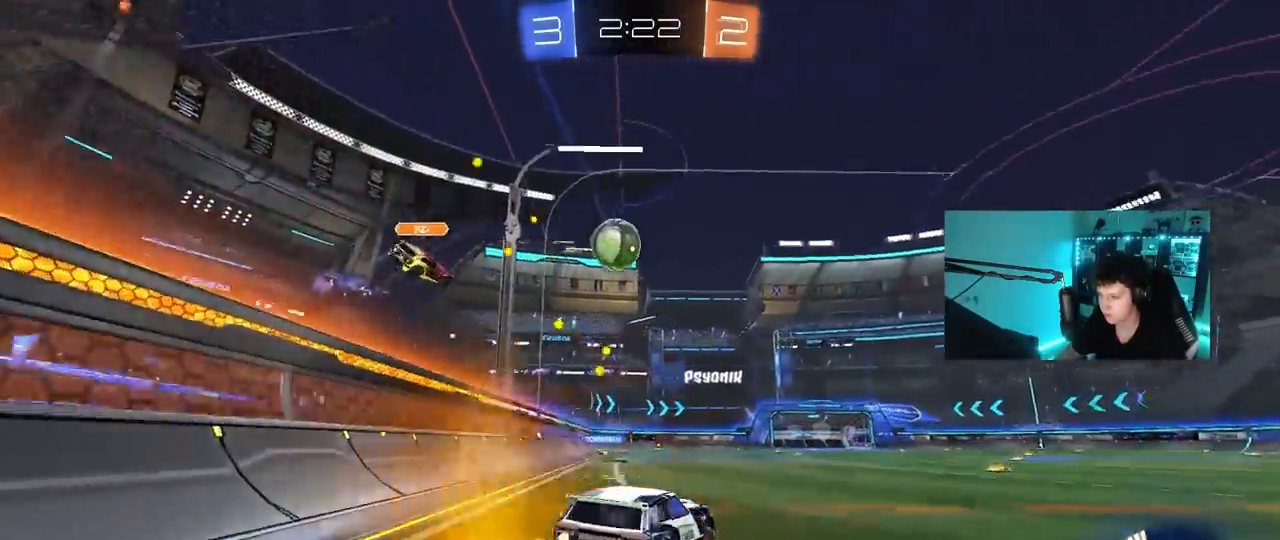
{"keys": ["d", "shift"], "mouse": [], "mouse_move": "still", "events": [[33, "mouse_right", "down"], [133, "mouse_left", "up"], [133, "s", "down"], [133, "w", "up"], [183, "mouse_right", "up"], [367, "s", "up"]]}
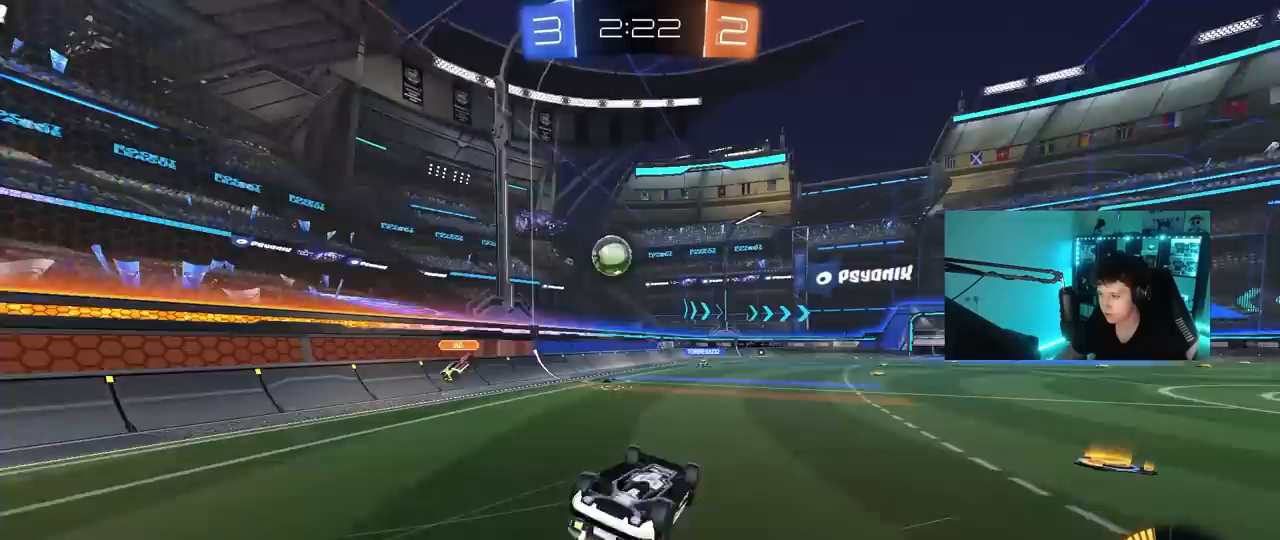
{"keys": [], "mouse": [], "mouse_move": "still", "events": [[100, "s", "down"], [200, "s", "up"], [333, "shift", "up"], [383, "d", "up"]]}
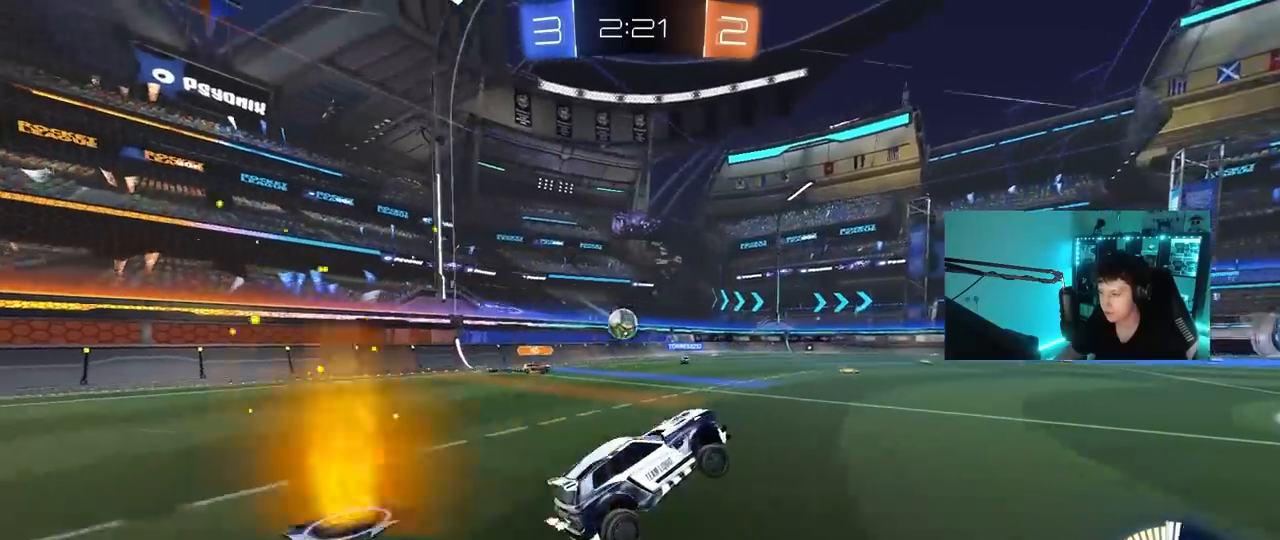
{"keys": ["w"], "mouse": [], "mouse_move": "still", "events": [[67, "w", "down"]]}
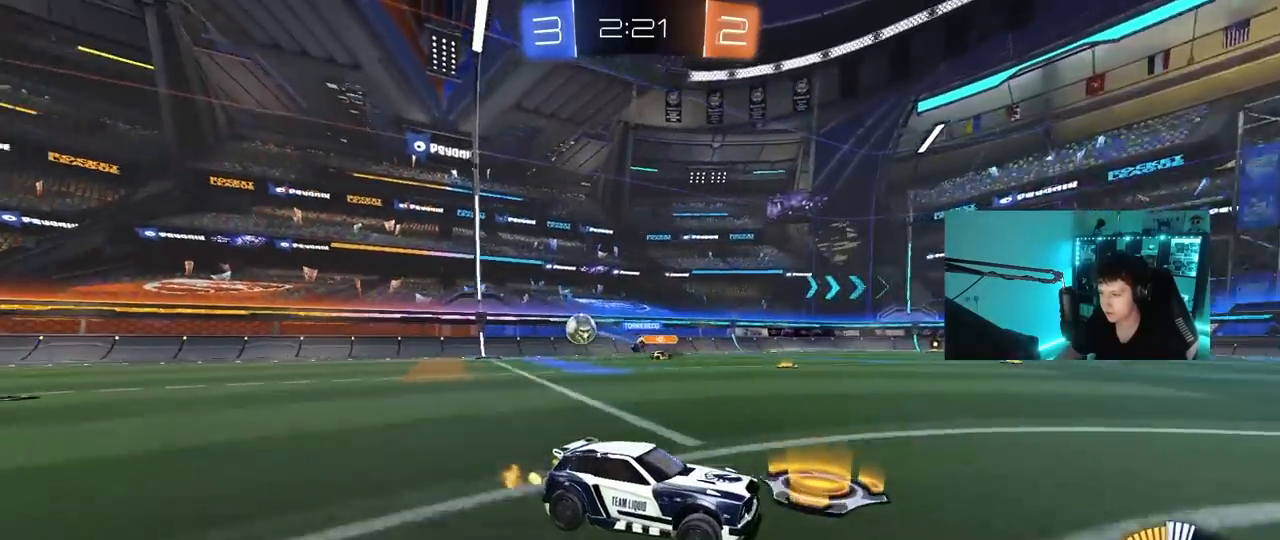
{"keys": ["a", "w"], "mouse": [], "mouse_move": "still", "events": [[33, "a", "down"], [183, "a", "up"], [317, "a", "down"], [317, "shift", "down"], [417, "shift", "up"]]}
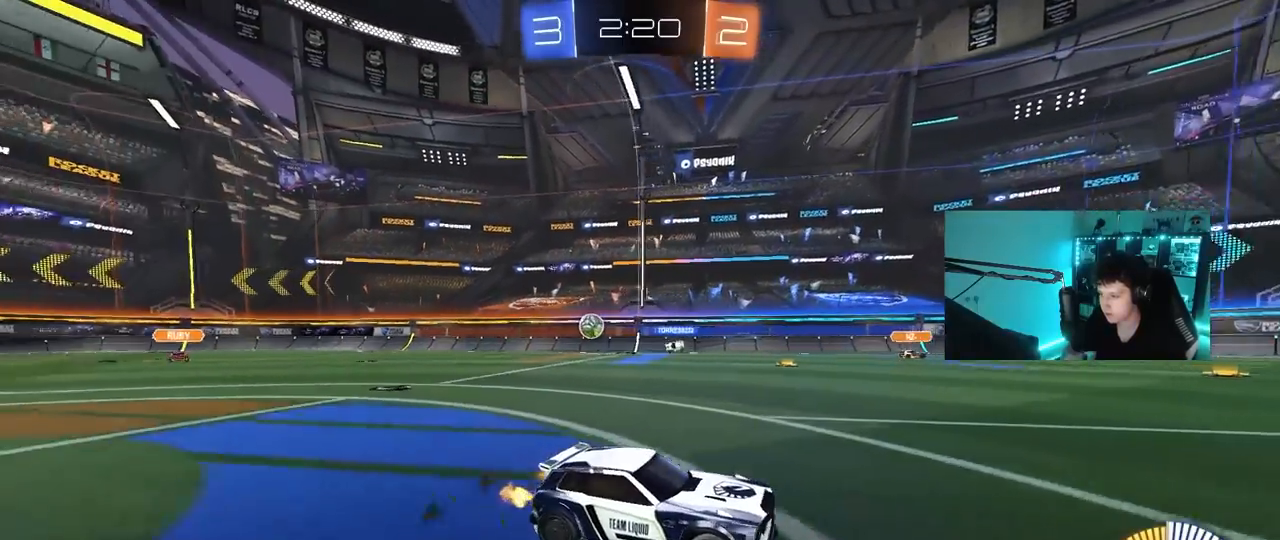
{"keys": ["a", "w"], "mouse": [], "mouse_move": "still", "events": []}
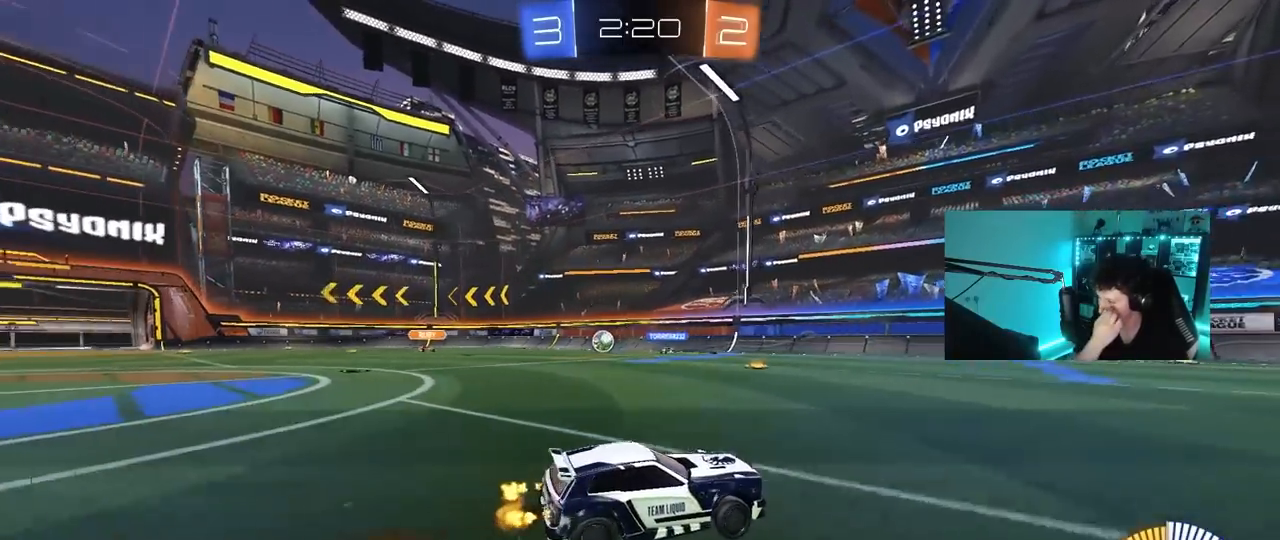
{"keys": ["a", "w"], "mouse": [], "mouse_move": "still", "events": [[267, "a", "up"], [400, "a", "down"]]}
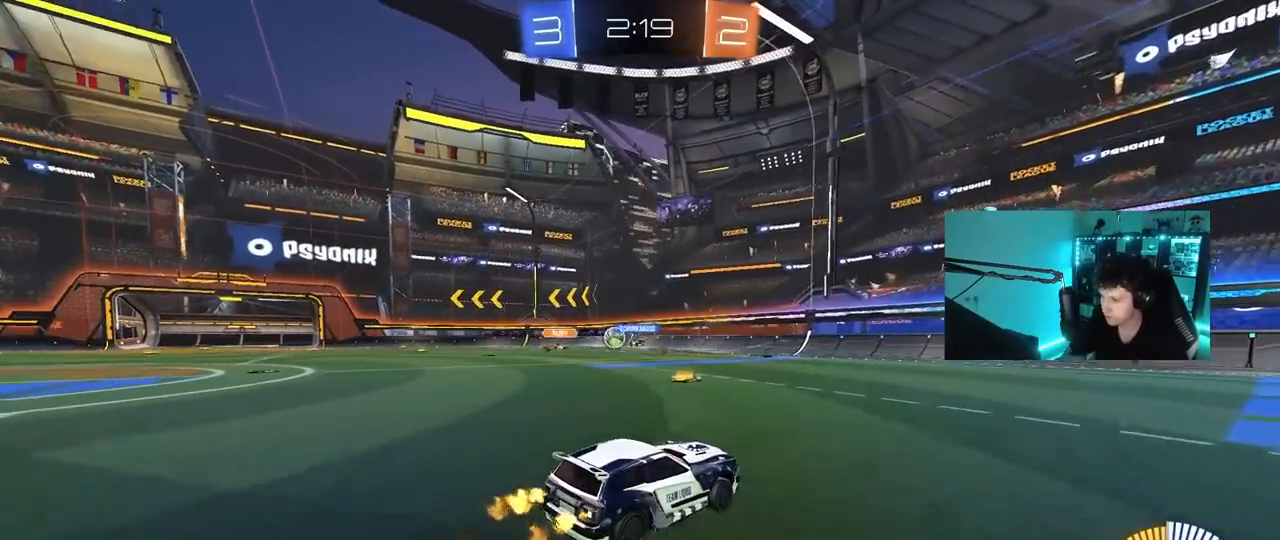
{"keys": ["a", "w"], "mouse": [], "mouse_move": "up-left", "events": []}
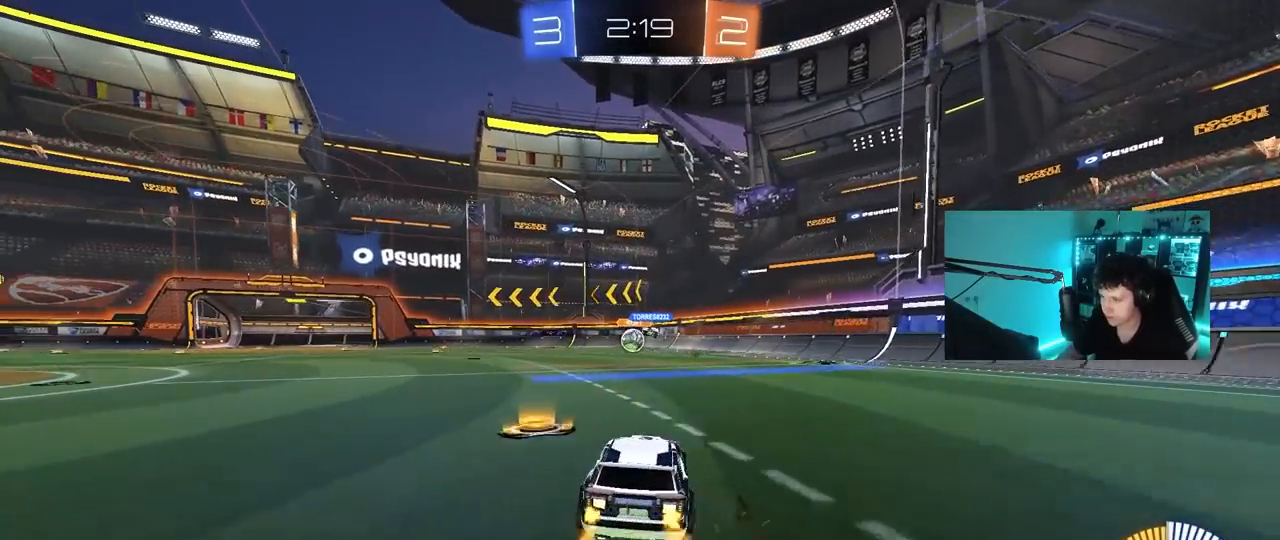
{"keys": ["w"], "mouse": ["left"], "mouse_move": "still", "events": [[17, "a", "up"], [17, "d", "down"], [17, "mouse_left", "down"], [100, "a", "down"], [100, "d", "up"], [250, "a", "up"], [333, "d", "down"], [383, "d", "up"]]}
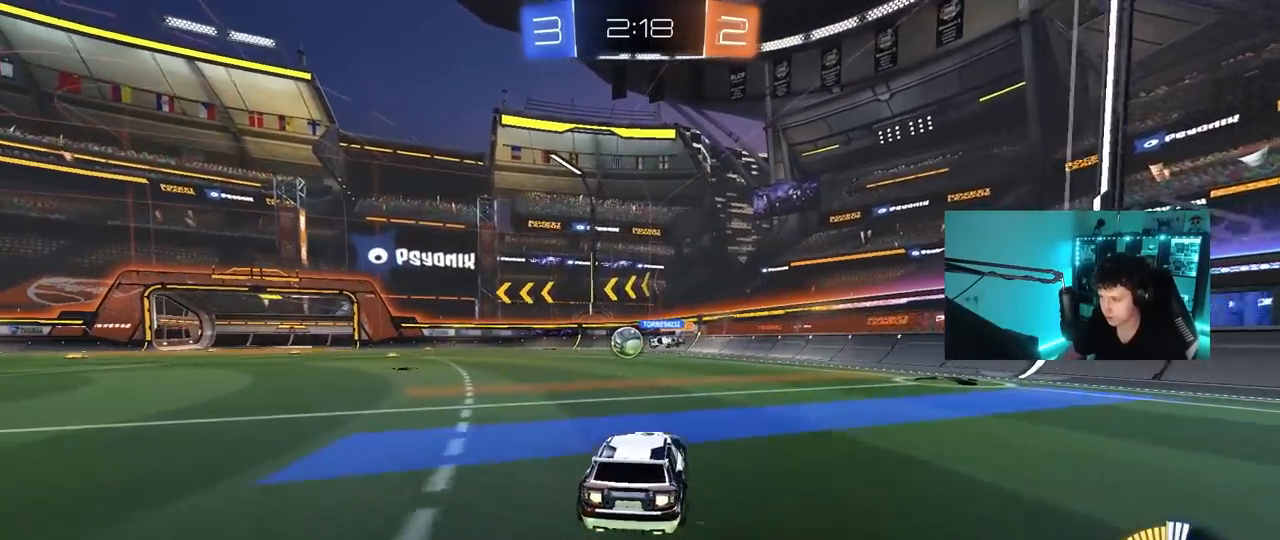
{"keys": [], "mouse": [], "mouse_move": "still", "events": [[167, "a", "down"], [167, "mouse_left", "up"], [217, "shift", "down"], [300, "shift", "up"], [400, "a", "up"], [450, "w", "up"]]}
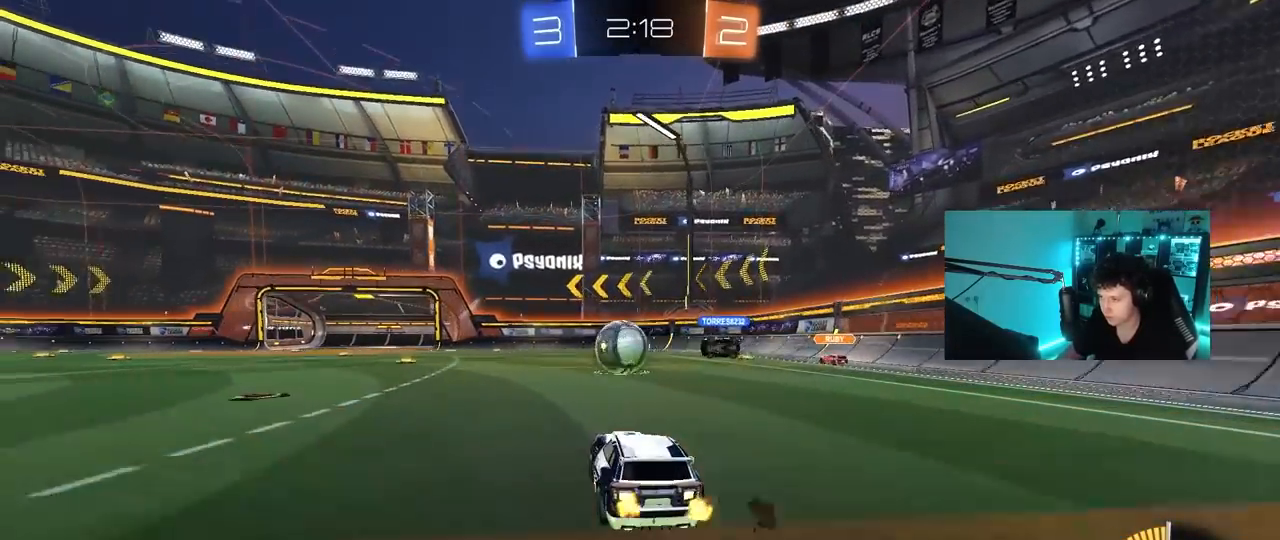
{"keys": ["a", "shift", "w"], "mouse": [], "mouse_move": "down-left", "events": [[317, "a", "down"], [367, "mouse_right", "down"], [367, "w", "down"], [417, "shift", "down"], [467, "mouse_right", "up"]]}
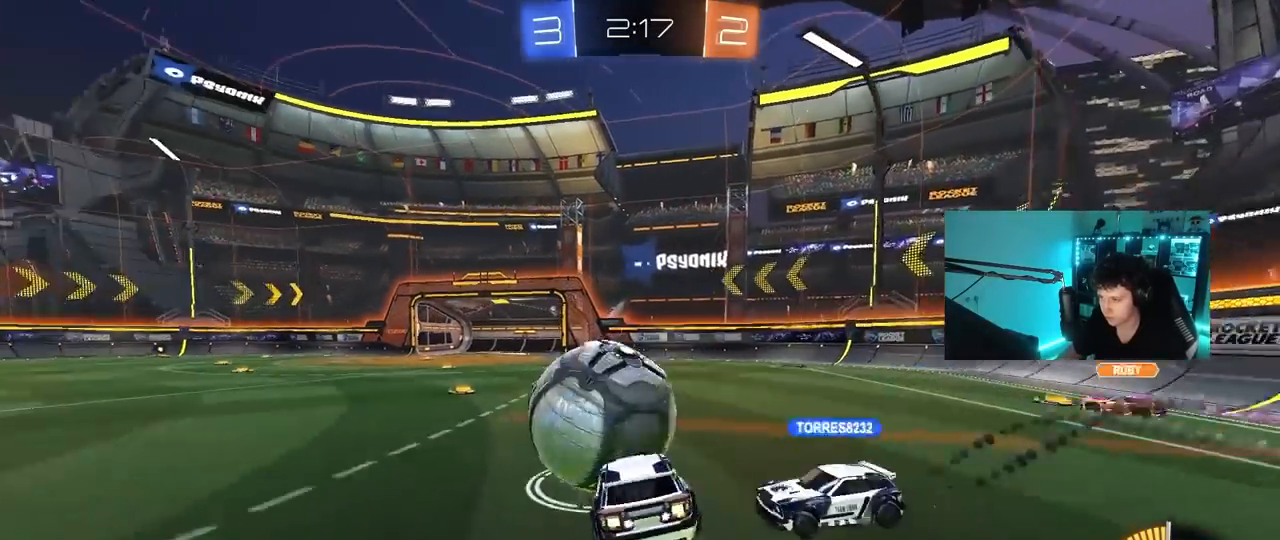
{"keys": ["a", "shift"], "mouse": ["left"], "mouse_move": "still", "events": [[17, "mouse_left", "down"], [17, "mouse_right", "down"], [50, "s", "down"], [50, "w", "up"], [250, "mouse_right", "up"], [483, "s", "up"]]}
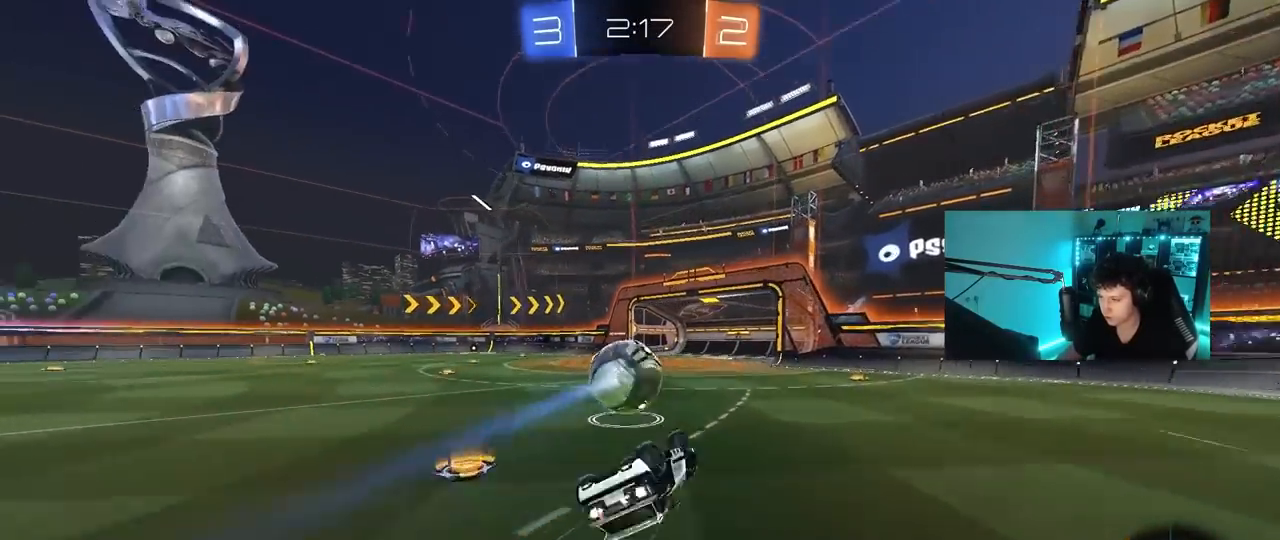
{"keys": ["a", "w"], "mouse": [], "mouse_move": "still", "events": [[67, "s", "down"], [117, "mouse_left", "up"], [217, "s", "up"], [300, "a", "up"], [300, "shift", "up"], [400, "w", "down"], [450, "a", "down"]]}
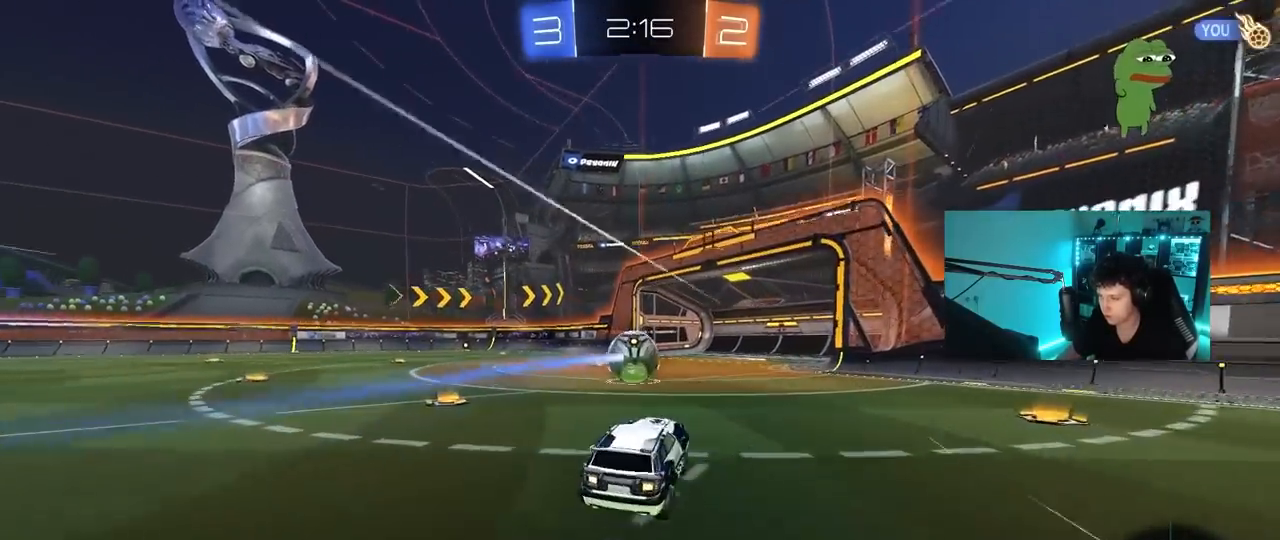
{"keys": ["a", "s", "shift"], "mouse": ["left", "right"], "mouse_move": "still", "events": [[133, "mouse_left", "down"], [233, "mouse_right", "down"], [317, "mouse_right", "up"], [317, "shift", "down"], [367, "mouse_right", "down"], [467, "s", "down"], [467, "w", "up"]]}
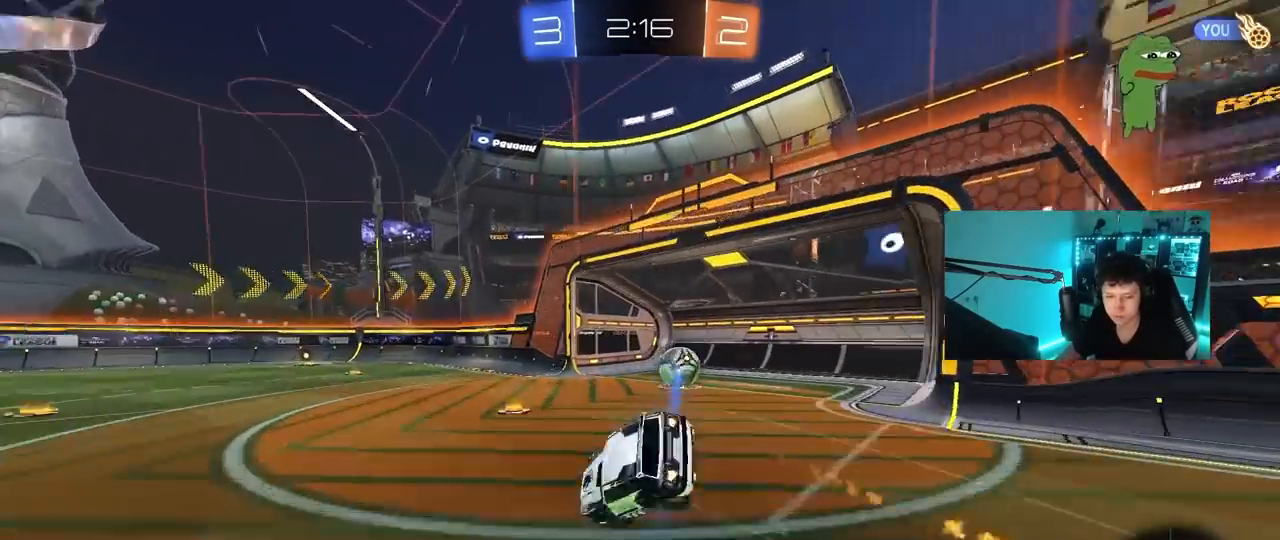
{"keys": ["a", "s", "shift"], "mouse": [], "mouse_move": "up", "events": [[150, "mouse_right", "up"], [283, "mouse_left", "up"], [283, "s", "up"], [383, "s", "down"]]}
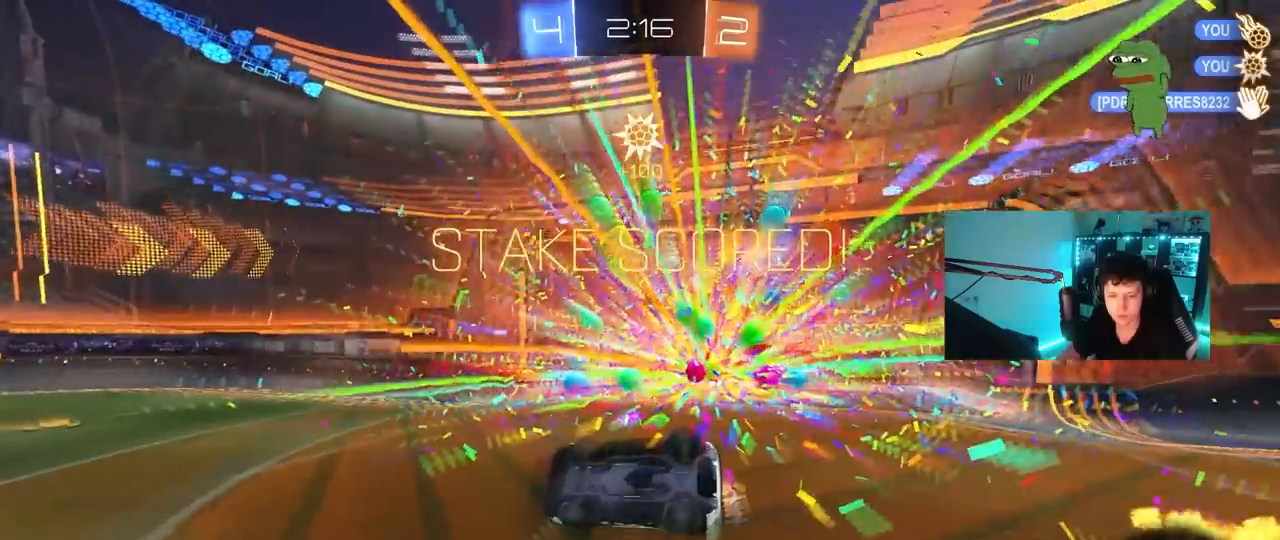
{"keys": ["a", "shift", "space", "w"], "mouse": [], "mouse_move": "still", "events": [[67, "s", "up"], [250, "w", "down"], [350, "space", "down"]]}
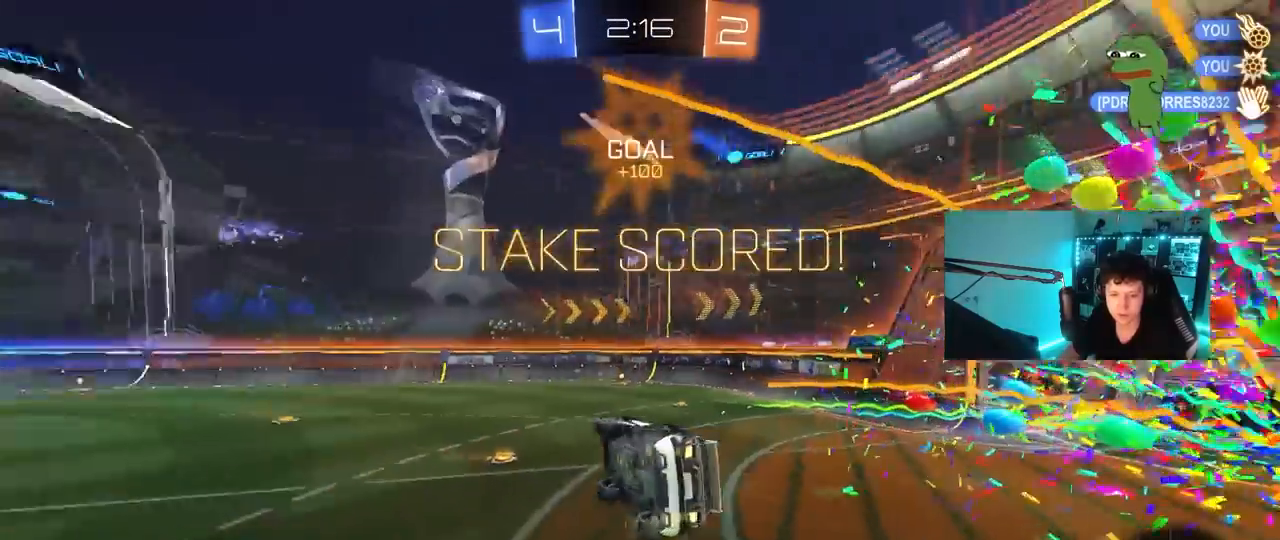
{"keys": ["d", "q"], "mouse": ["left"], "mouse_move": "still", "events": [[83, "a", "up"], [83, "shift", "up"], [83, "space", "up"], [267, "mouse_left", "down"], [267, "q", "down"], [267, "w", "up"], [317, "d", "down"]]}
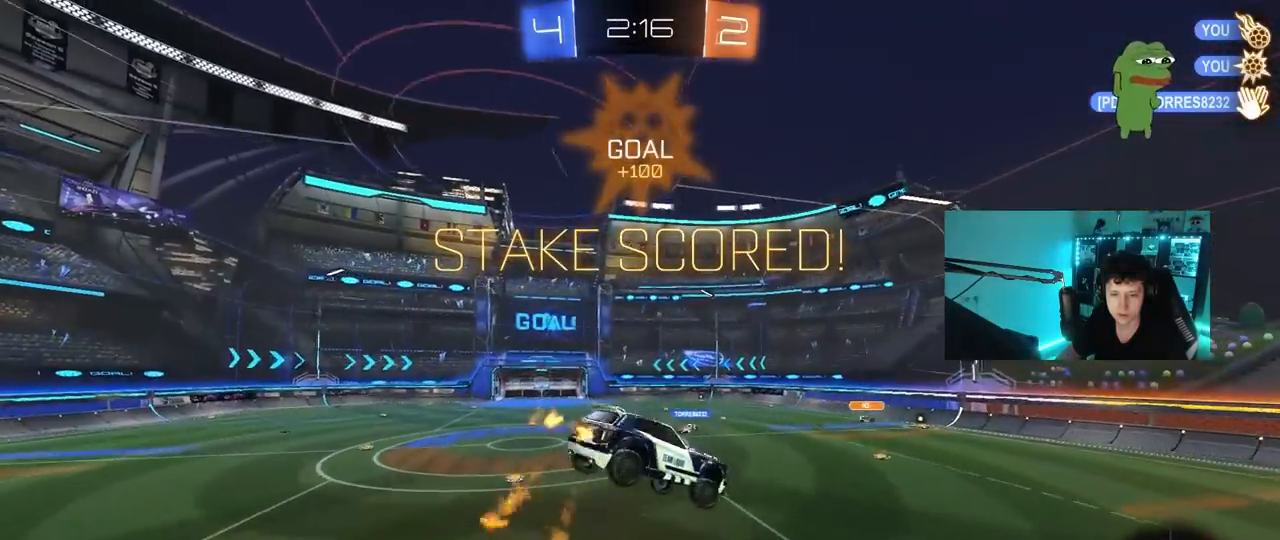
{"keys": ["d", "q"], "mouse": [], "mouse_move": "up-left", "events": [[17, "mouse_left", "up"], [100, "s", "down"], [483, "s", "up"]]}
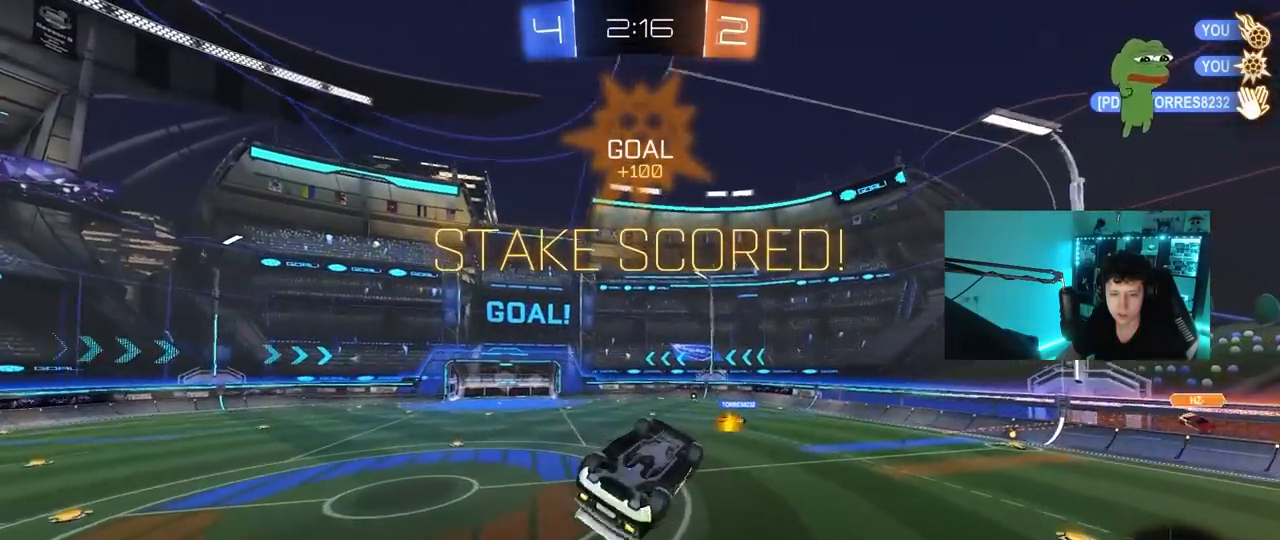
{"keys": ["d", "q"], "mouse": ["left"], "mouse_move": "still", "events": [[117, "a", "down"], [167, "mouse_left", "down"], [217, "w", "down"], [267, "d", "up"], [267, "w", "up"], [350, "s", "down"], [500, "a", "up"], [500, "d", "down"], [500, "s", "up"]]}
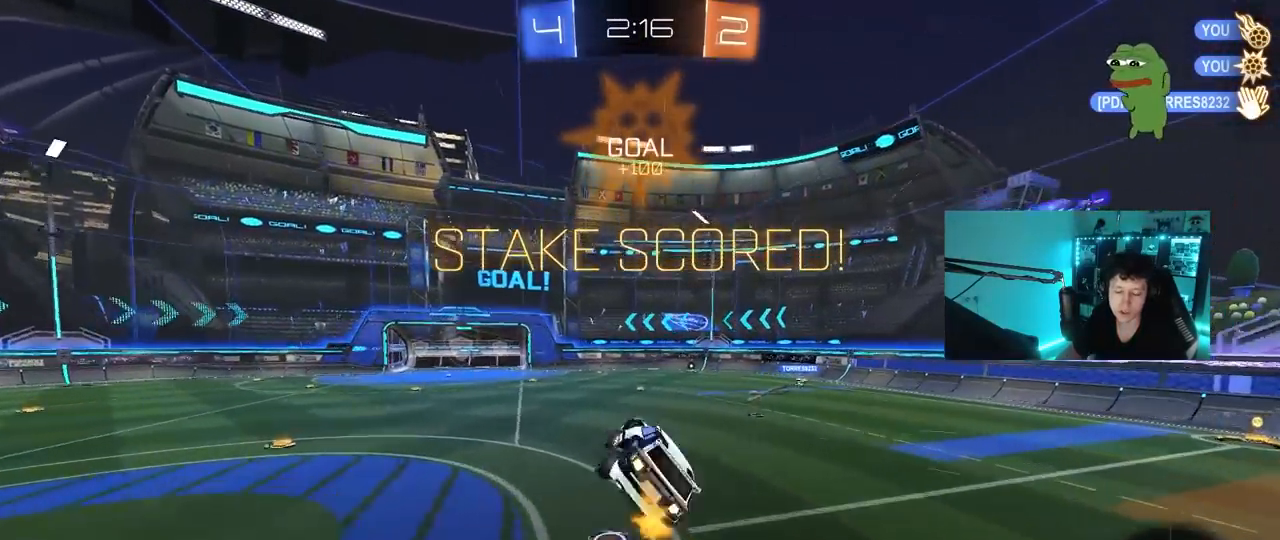
{"keys": [], "mouse": [], "mouse_move": "still", "events": [[33, "mouse_left", "up"], [33, "q", "up"], [133, "d", "up"], [183, "w", "down"], [233, "a", "down"], [367, "a", "up"], [367, "w", "up"]]}
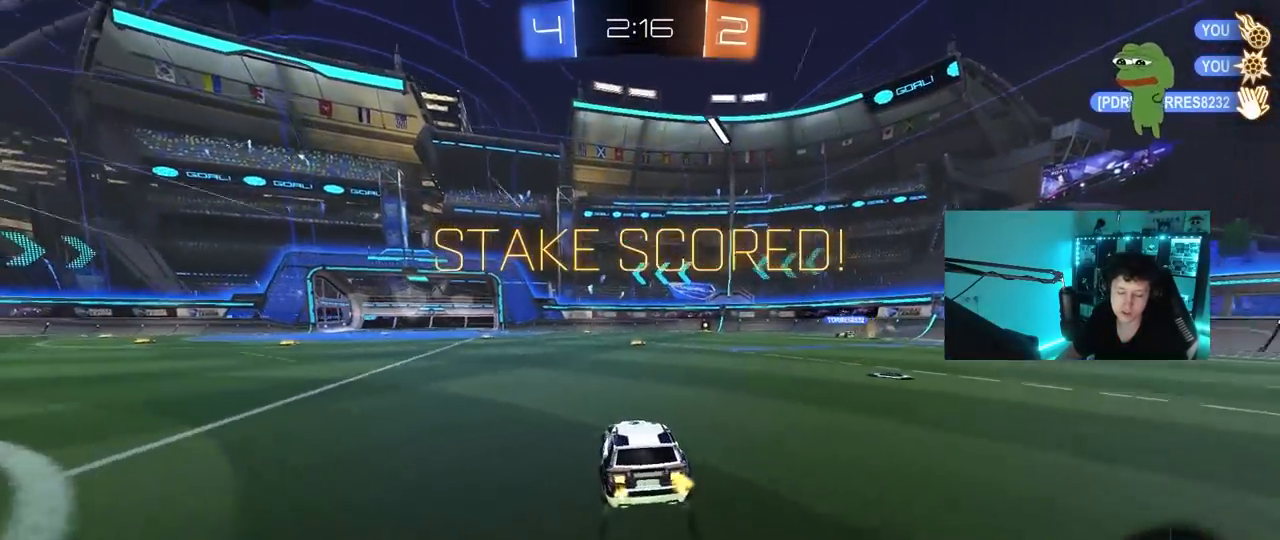
{"keys": ["d", "s", "shift"], "mouse": ["right"], "mouse_move": "still", "events": [[17, "w", "down"], [150, "mouse_left", "down"], [150, "mouse_right", "down"], [200, "d", "down"], [250, "mouse_right", "up"], [283, "mouse_left", "up"], [283, "mouse_right", "down"], [283, "shift", "down"], [333, "mouse_left", "down"], [383, "s", "down"], [433, "w", "up"], [483, "mouse_left", "up"]]}
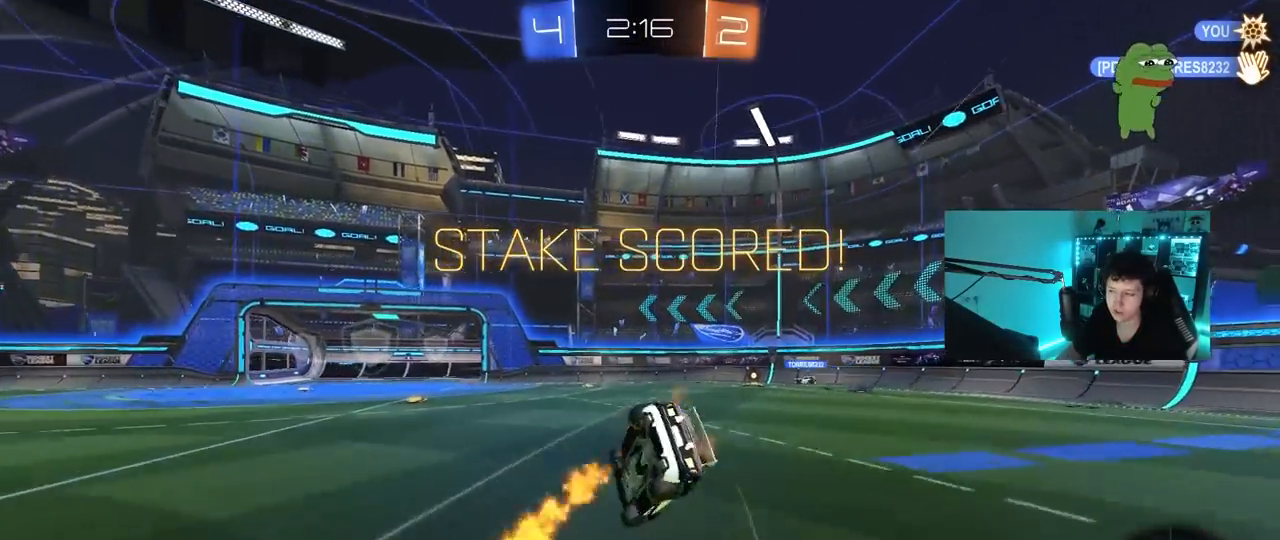
{"keys": ["d", "shift"], "mouse": ["right"], "mouse_move": "still", "events": [[17, "mouse_right", "up"], [217, "s", "up"], [400, "s", "down"], [450, "mouse_right", "down"], [500, "s", "up"]]}
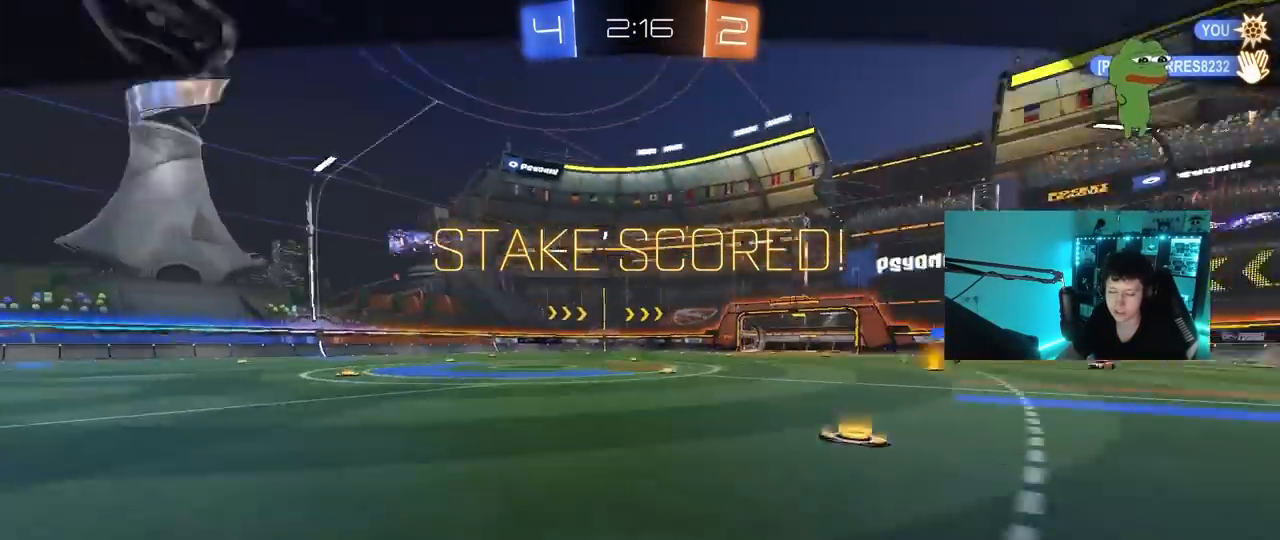
{"keys": [], "mouse": ["right"], "mouse_move": "still", "events": [[33, "shift", "up"], [83, "d", "up"], [133, "mouse_right", "up"], [183, "mouse_right", "down"], [367, "mouse_right", "up"], [467, "mouse_right", "down"]]}
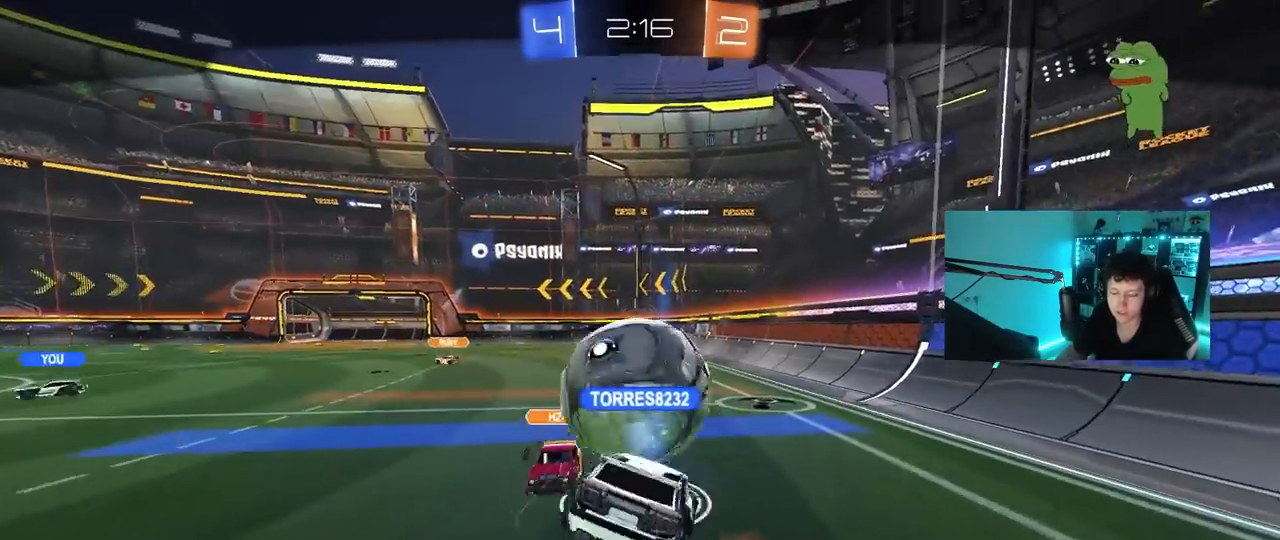
{"keys": [], "mouse": ["right"], "mouse_move": "still", "events": [[150, "mouse_right", "up"], [200, "mouse_right", "down"], [383, "mouse_right", "up"], [433, "mouse_right", "down"]]}
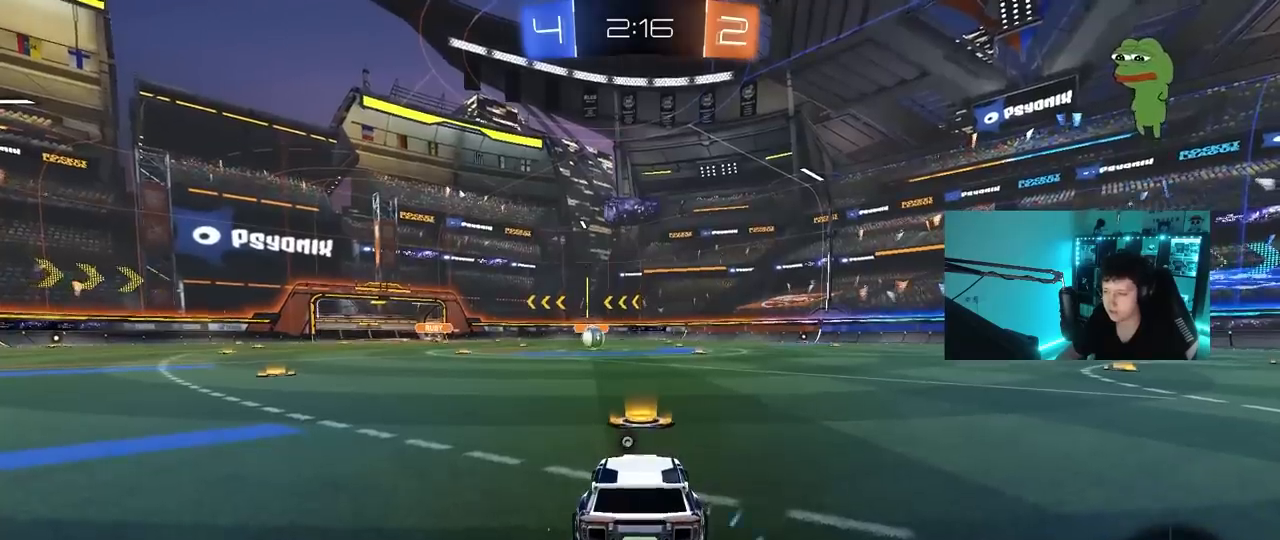
{"keys": [], "mouse": [], "mouse_move": "still", "events": [[117, "mouse_right", "up"], [167, "mouse_wheel", "down"], [217, "tab", "down"], [350, "mouse_wheel", "up"], [350, "tab", "up"]]}
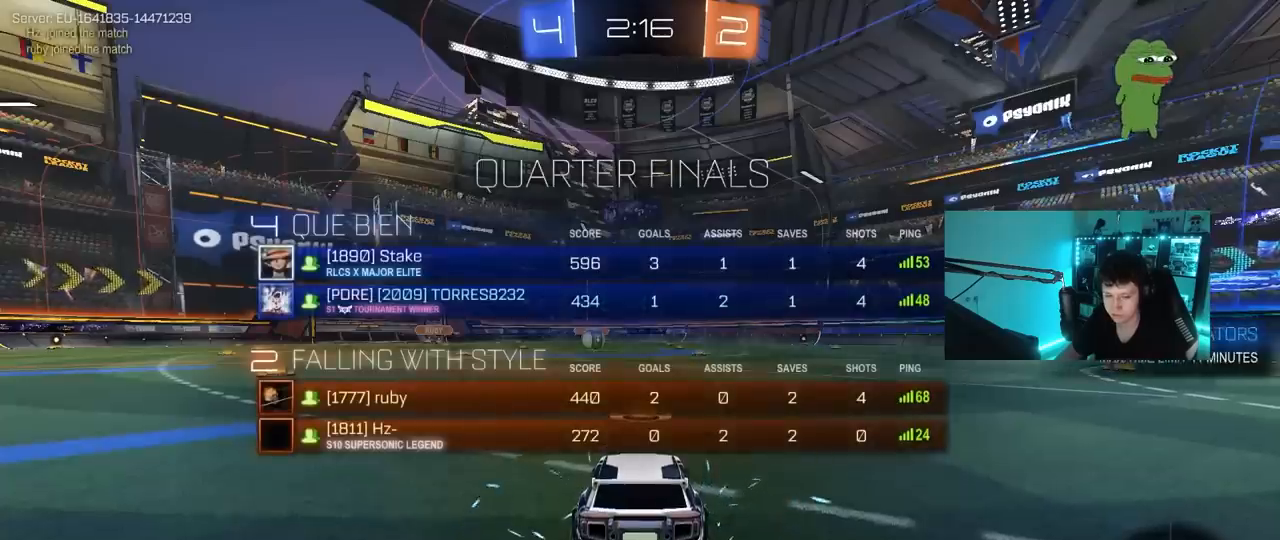
{"keys": ["x"], "mouse": [], "mouse_move": "still", "events": [[83, "z", "down"], [133, "x", "down"], [183, "z", "up"], [267, "x", "up"], [267, "z", "down"], [317, "x", "down"], [417, "z", "up"]]}
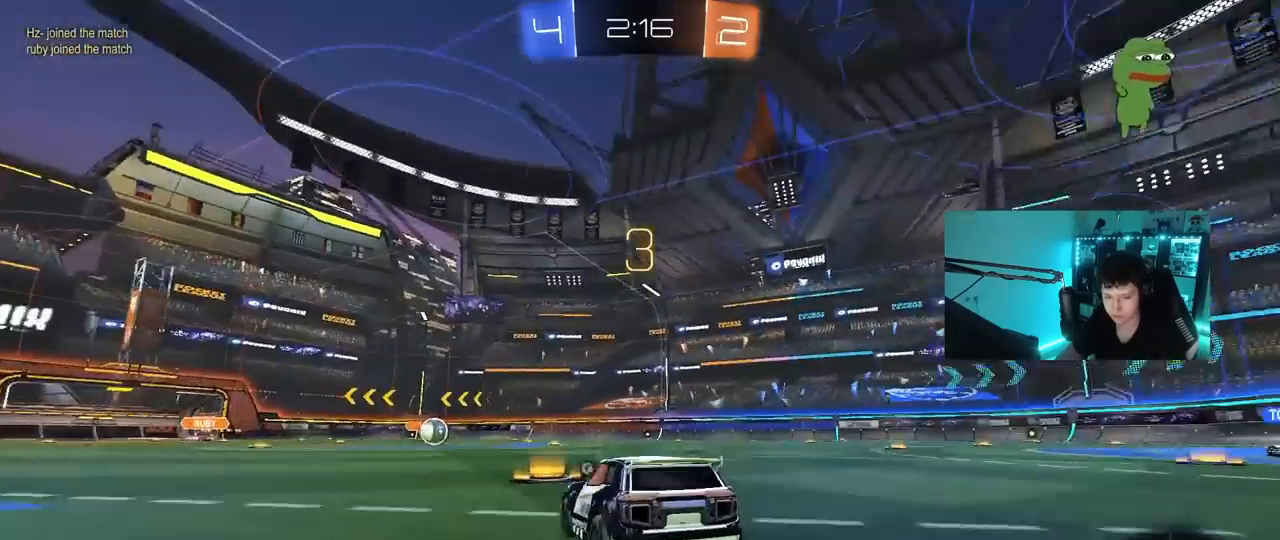
{"keys": ["x"], "mouse": [], "mouse_move": "still", "events": [[17, "x", "up"], [433, "x", "down"]]}
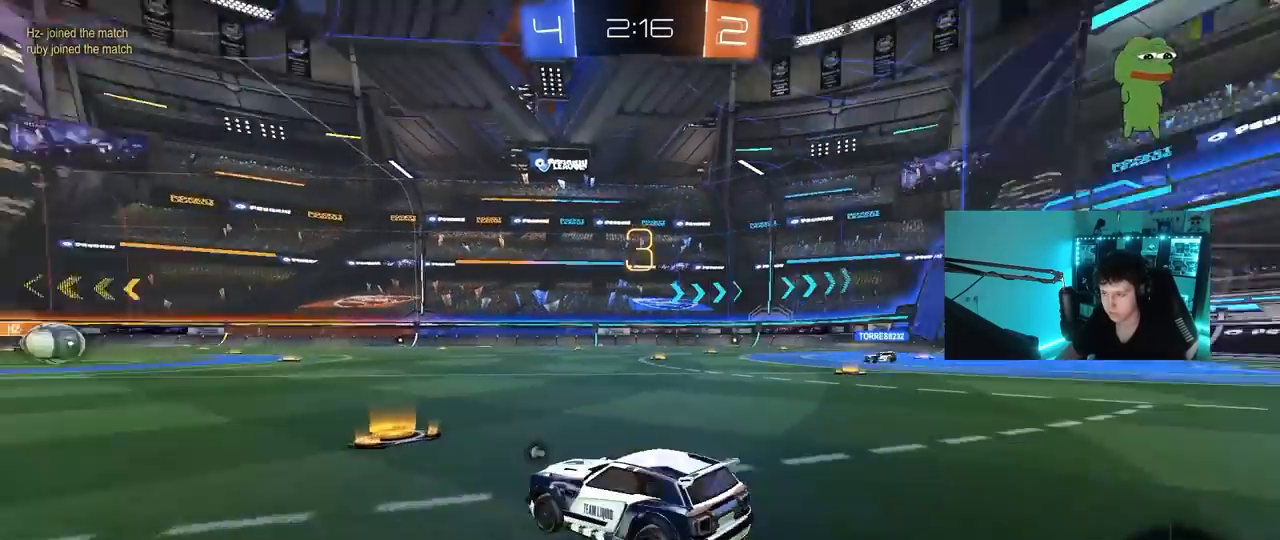
{"keys": [], "mouse": ["left"], "mouse_move": "down-right", "events": [[67, "mouse_left", "down"], [167, "x", "up"]]}
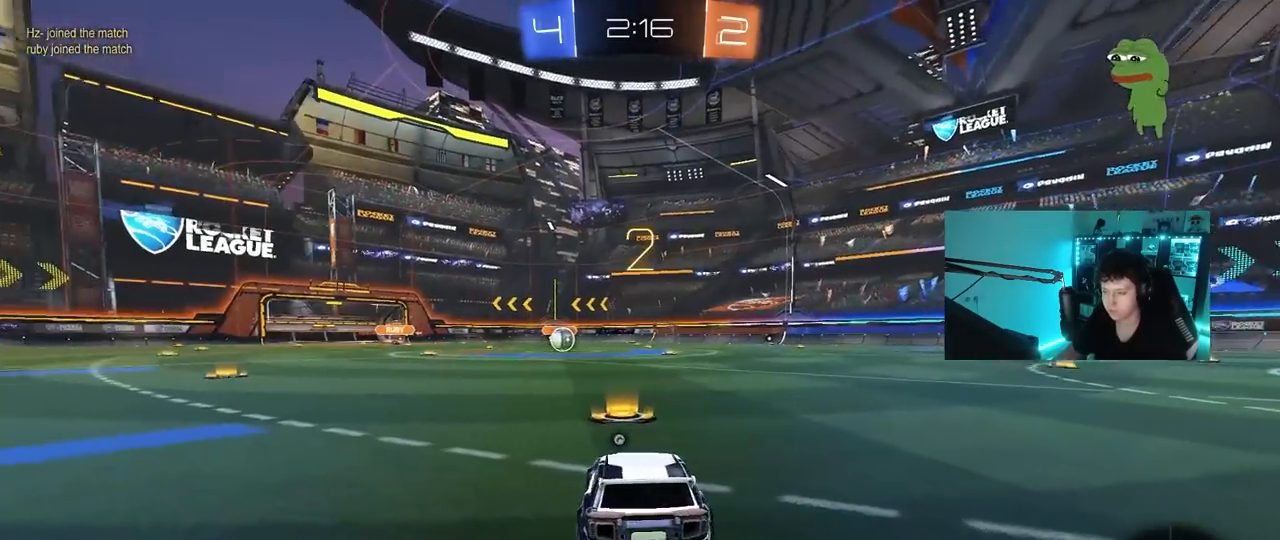
{"keys": ["w"], "mouse": ["left"], "mouse_move": "up-left", "events": [[133, "space", "down"], [317, "space", "up"], [317, "w", "down"]]}
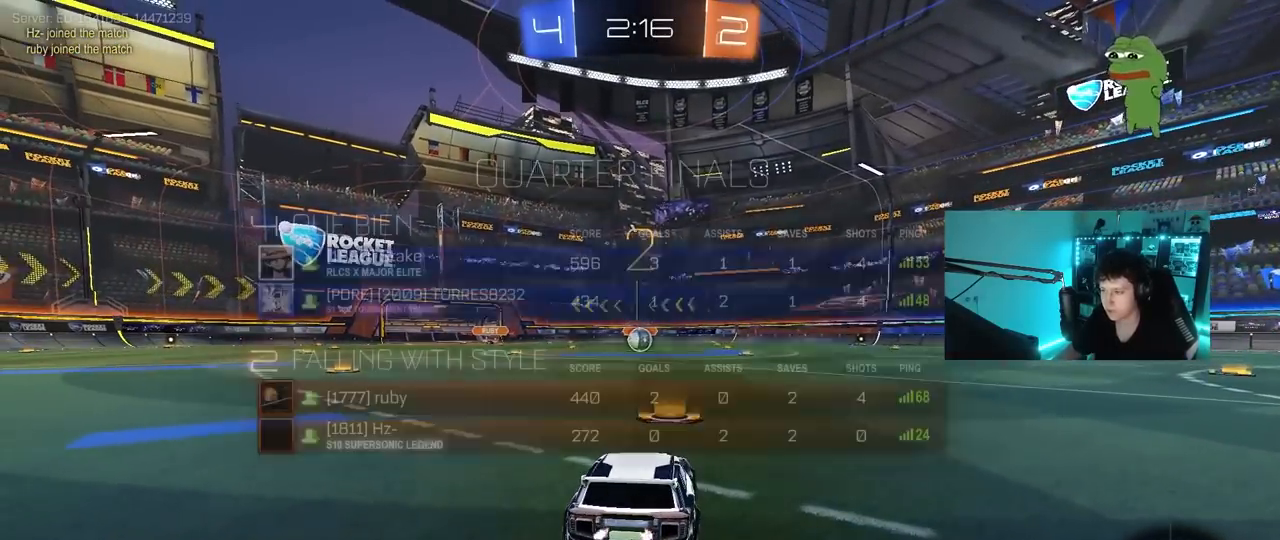
{"keys": ["tab", "w"], "mouse": ["left"], "mouse_move": "left", "events": [[17, "tab", "down"]]}